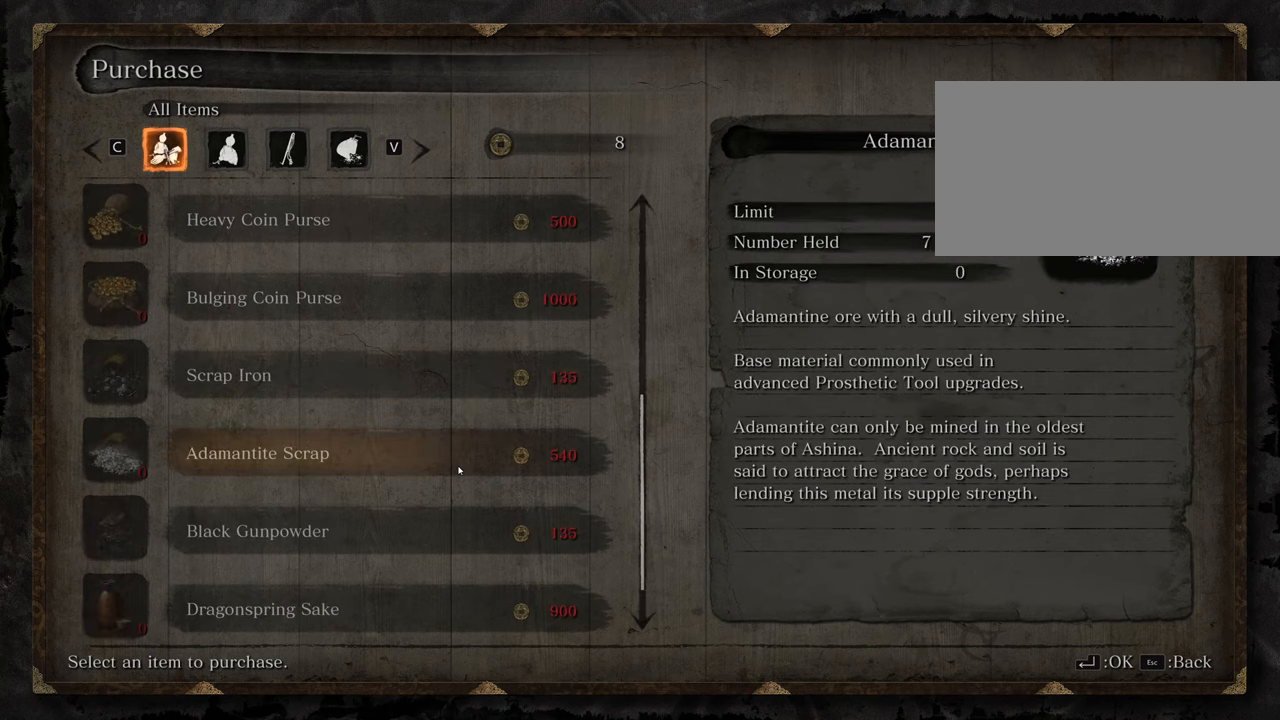
Gameplay with keyboard and mouse; each line is a JSON object with the keys and mouse buttons held at the frame after it. "events" lists presses ("down") and releases ("up") of "1", "2", "3", "4", "5", "6", "7", "8", "a", "alt", "c", "caps_lock", "ctrl", "d", "e", "f", "g", "q", "r", "s", "shift", "space", "t", "tab", "tilde", "v", "w", "x", "z", "mouse_left", "mouse_wheel" and "mouse_right" between this image and that frame as [ms after this image, input, new state], when the widget could be followed in between. "mouse_left", "mouse_wheel", "mouse_right" = the "left", "wheel", "right" buttons of the "mouse" list. No other keys are recorded. "wheel" means that the mouse wheel is clicked or scrolled. Not read: mouse_move.
{"keys": [], "mouse": [], "events": []}
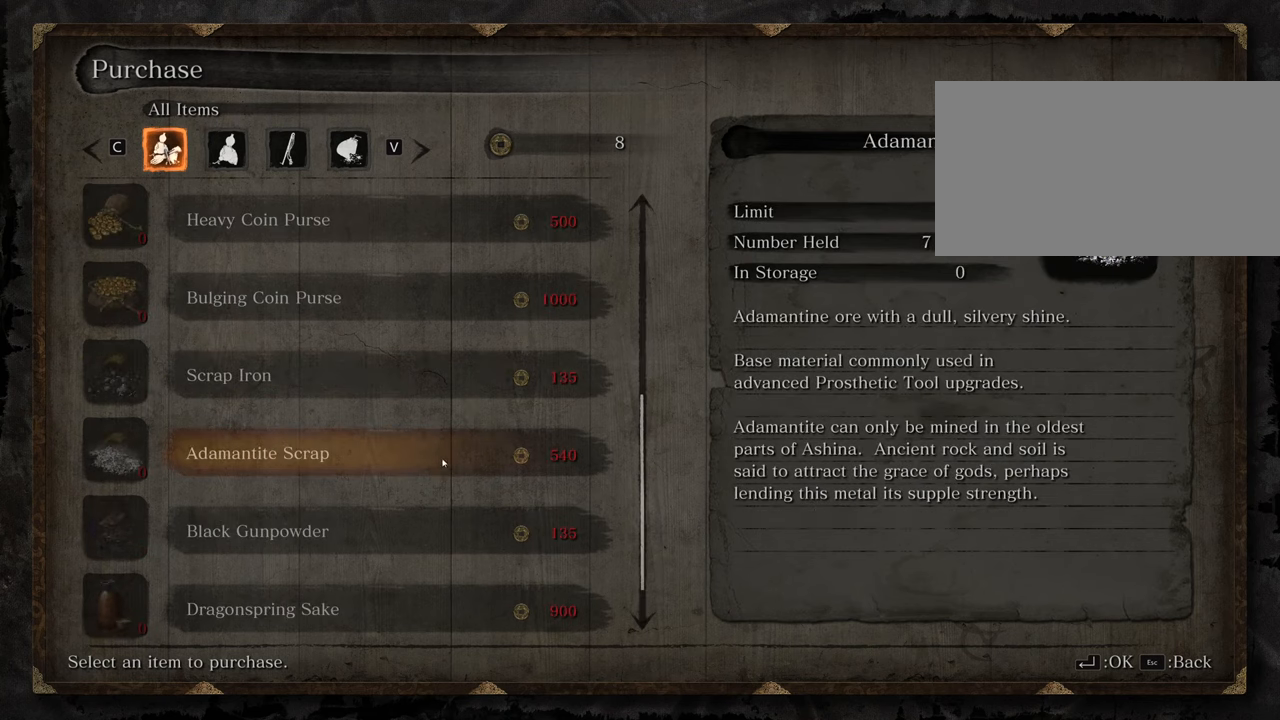
{"keys": [], "mouse": [], "events": []}
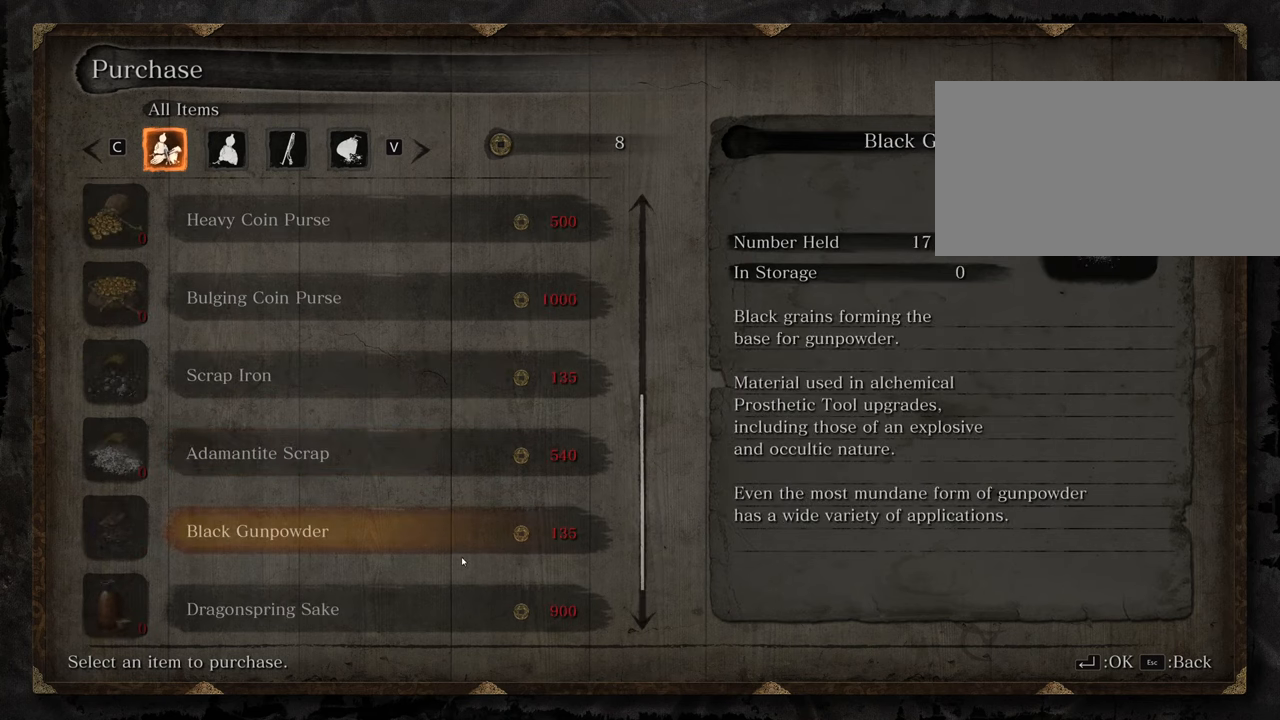
{"keys": [], "mouse": [], "events": [[100, "mouse_wheel", "down"], [284, "mouse_wheel", "up"]]}
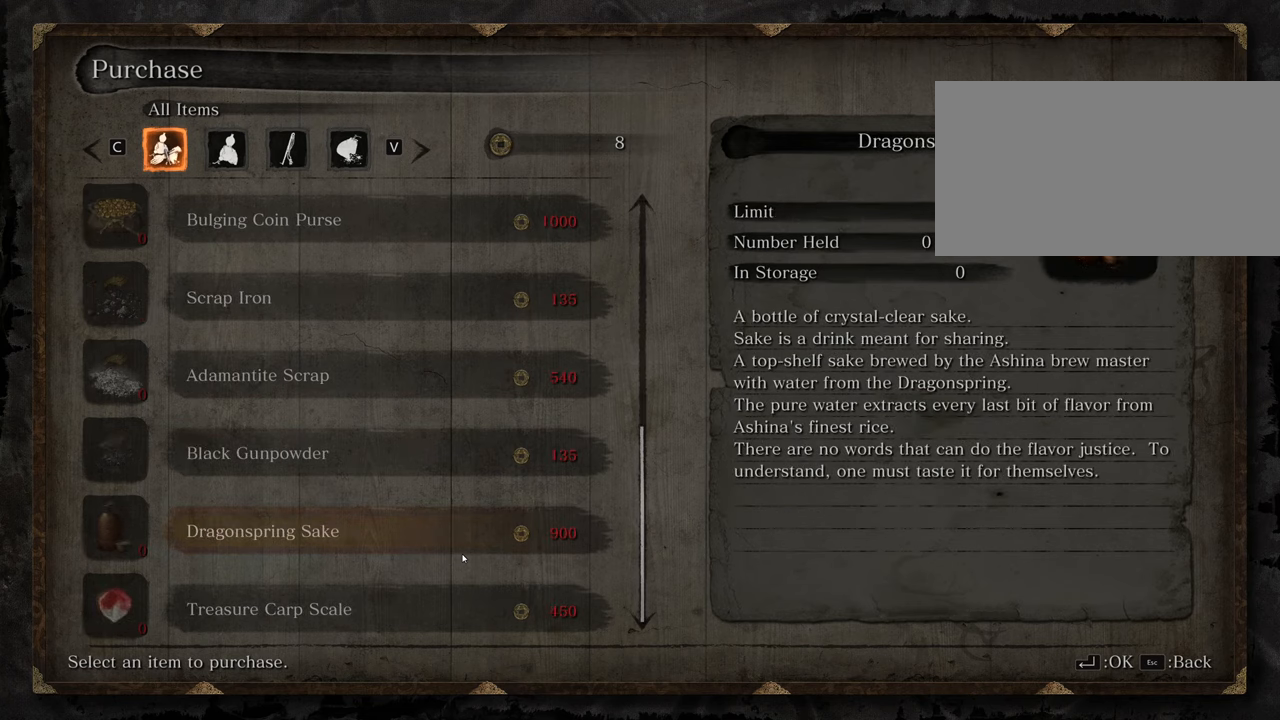
{"keys": [], "mouse": [], "events": [[167, "mouse_wheel", "down"], [350, "mouse_wheel", "up"]]}
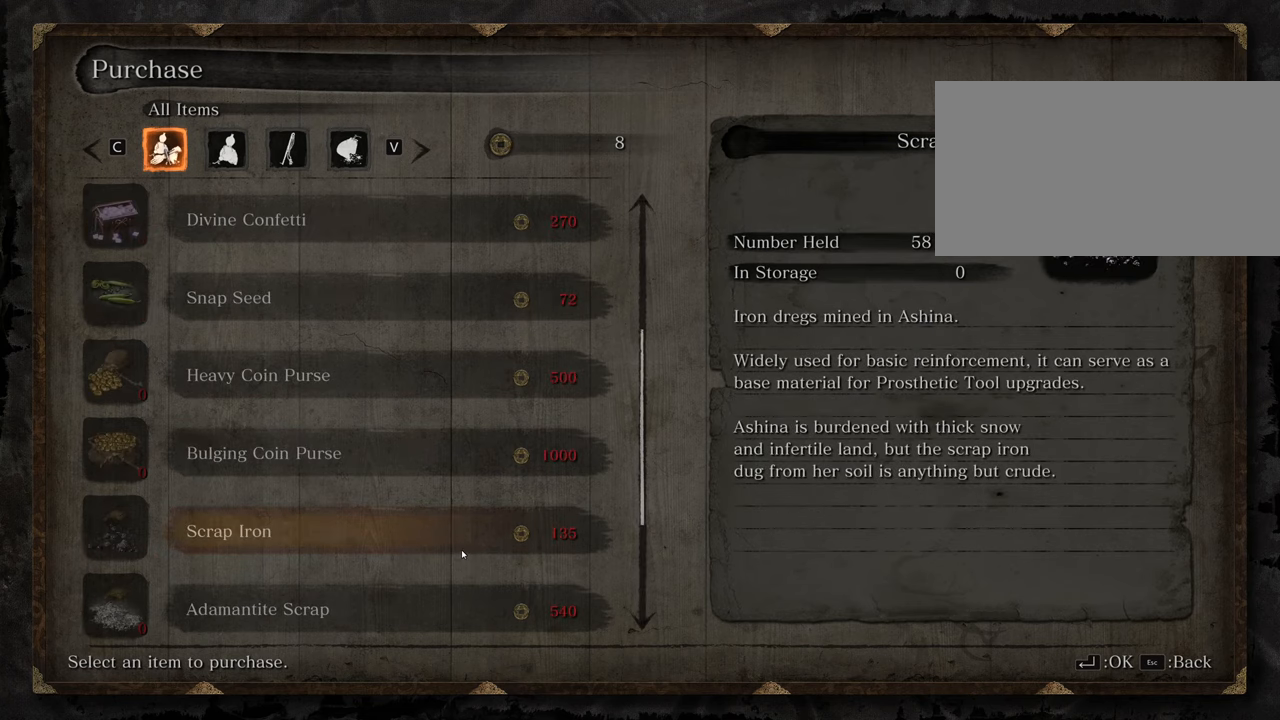
{"keys": [], "mouse": [], "events": [[34, "mouse_wheel", "down"], [84, "mouse_wheel", "up"]]}
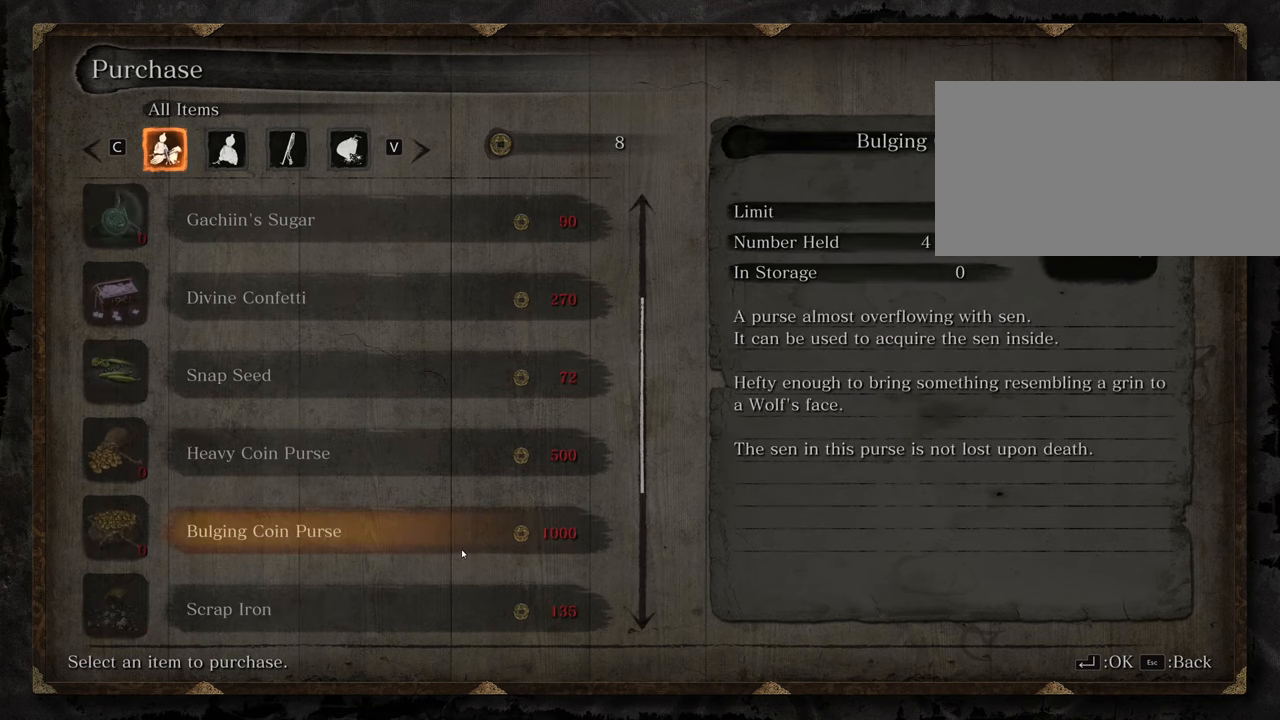
{"keys": [], "mouse": [], "events": []}
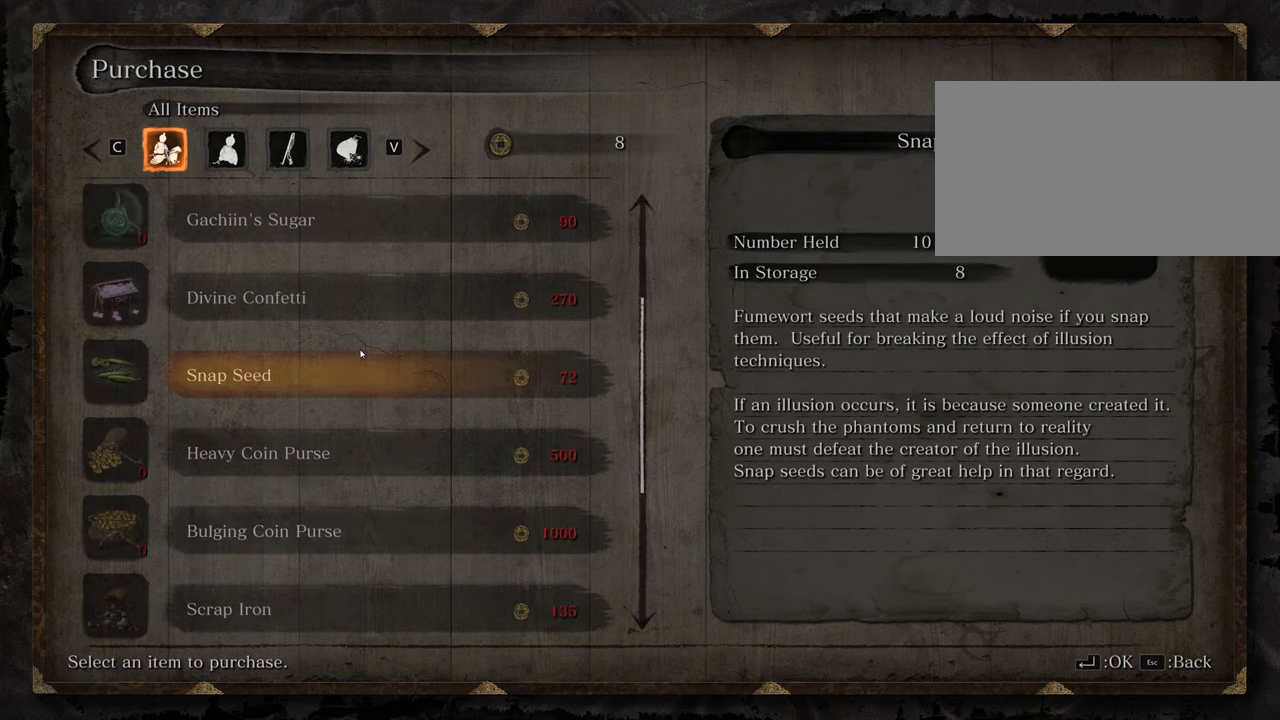
{"keys": [], "mouse": [], "events": [[400, "mouse_wheel", "down"], [450, "mouse_wheel", "up"]]}
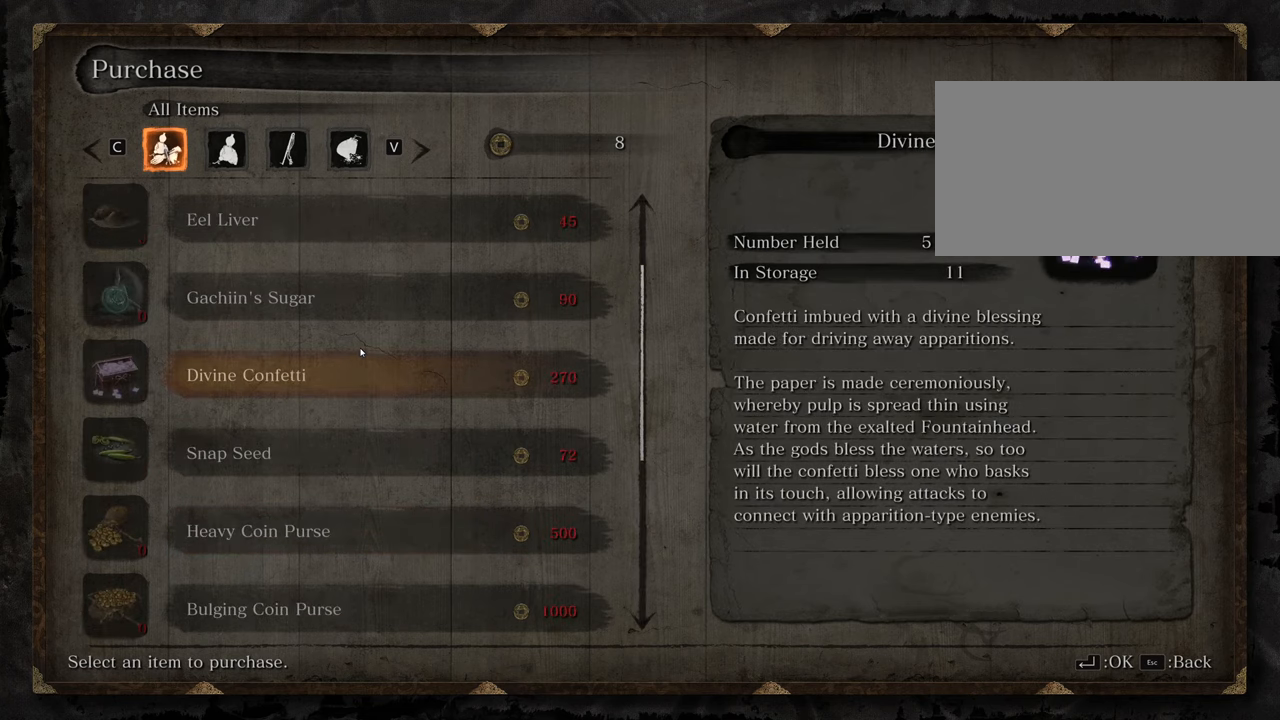
{"keys": [], "mouse": [], "events": []}
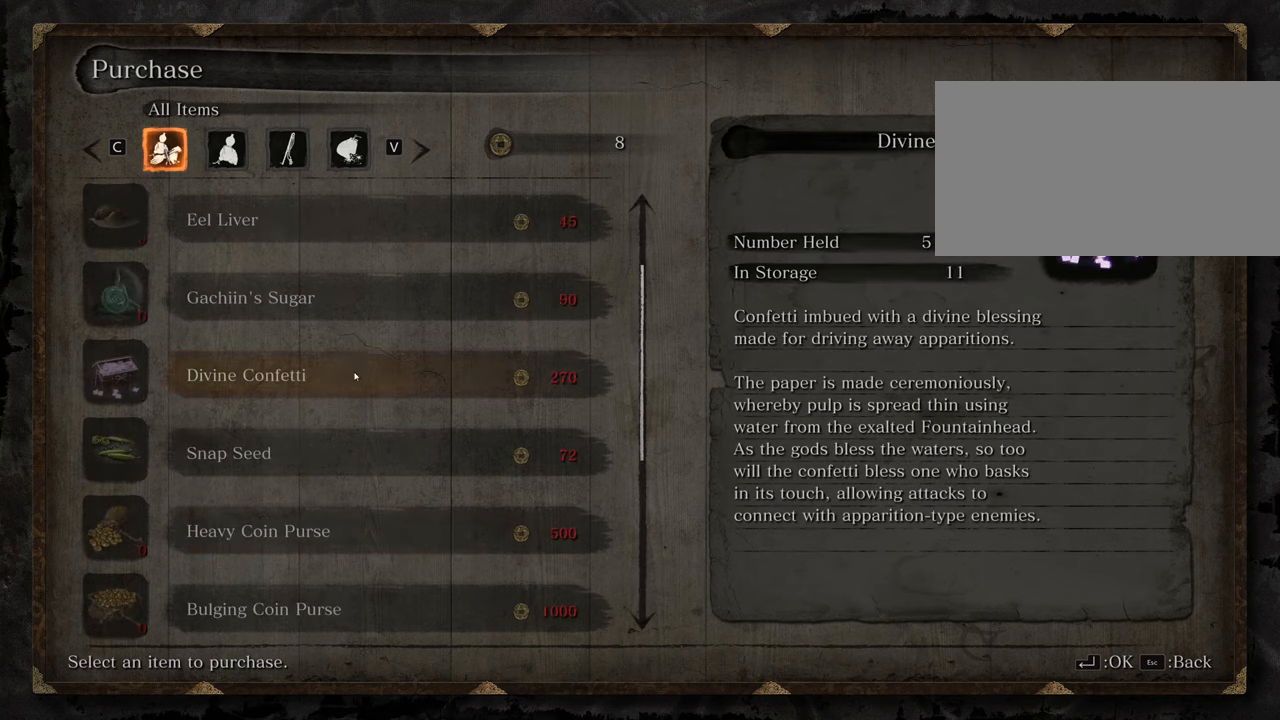
{"keys": [], "mouse": [], "events": [[200, "mouse_wheel", "down"], [334, "mouse_wheel", "up"]]}
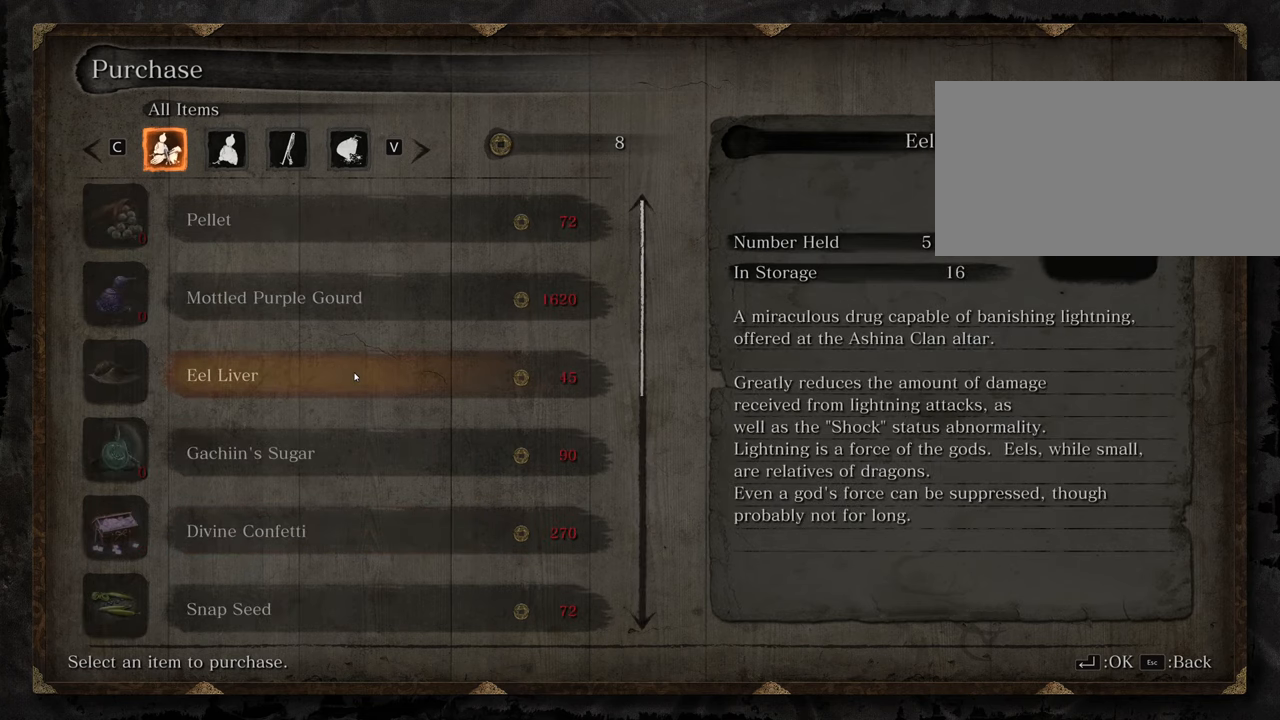
{"keys": [], "mouse": [], "events": []}
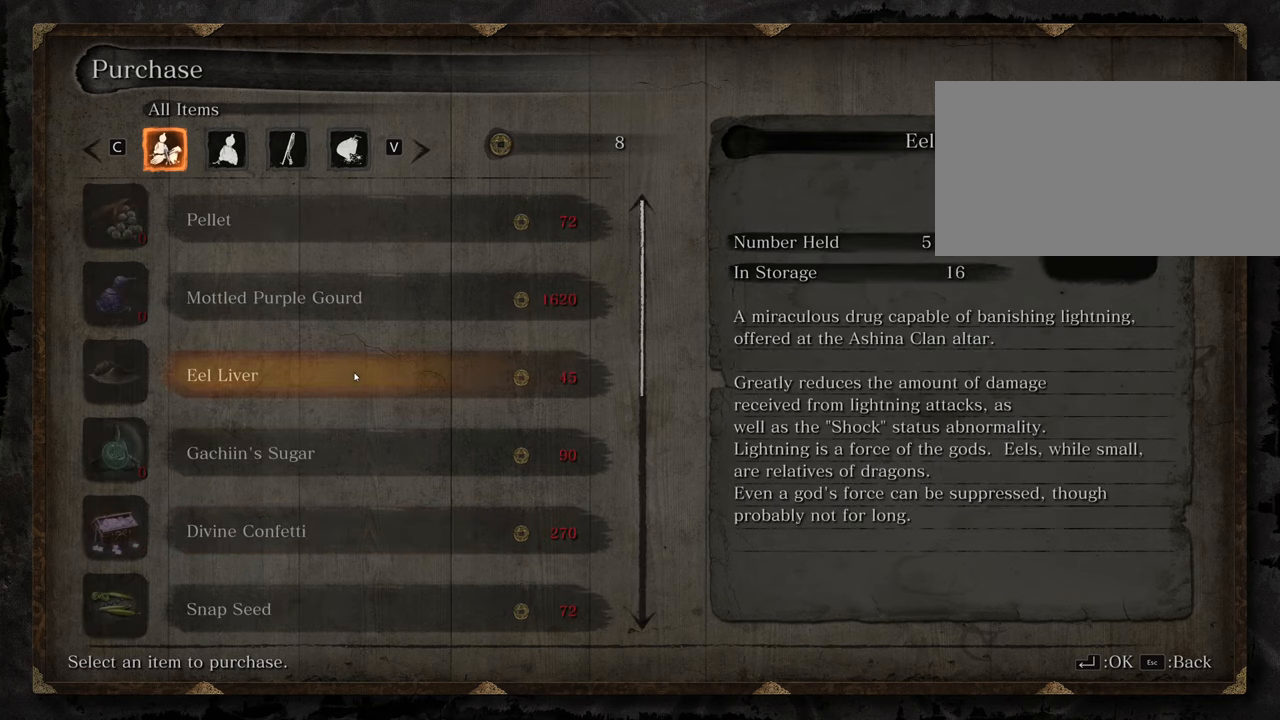
{"keys": [], "mouse": [], "events": [[84, "mouse_wheel", "down"], [467, "mouse_wheel", "up"]]}
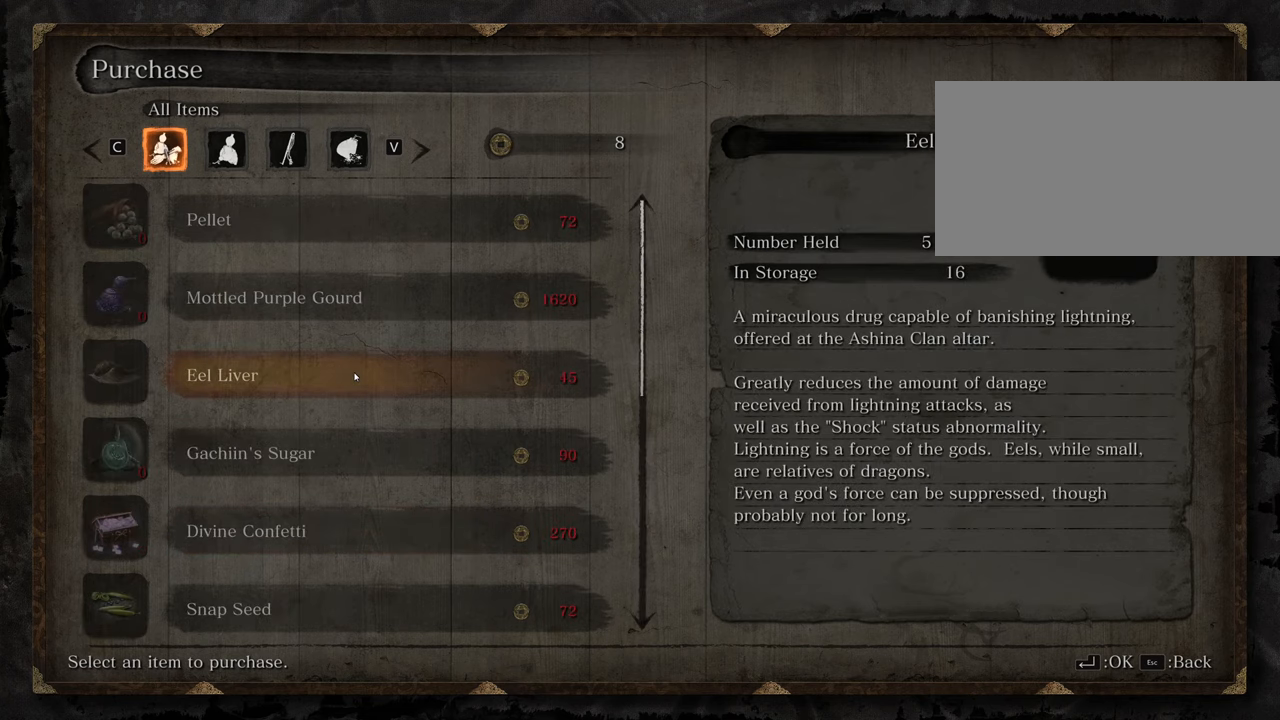
{"keys": [], "mouse": [], "events": []}
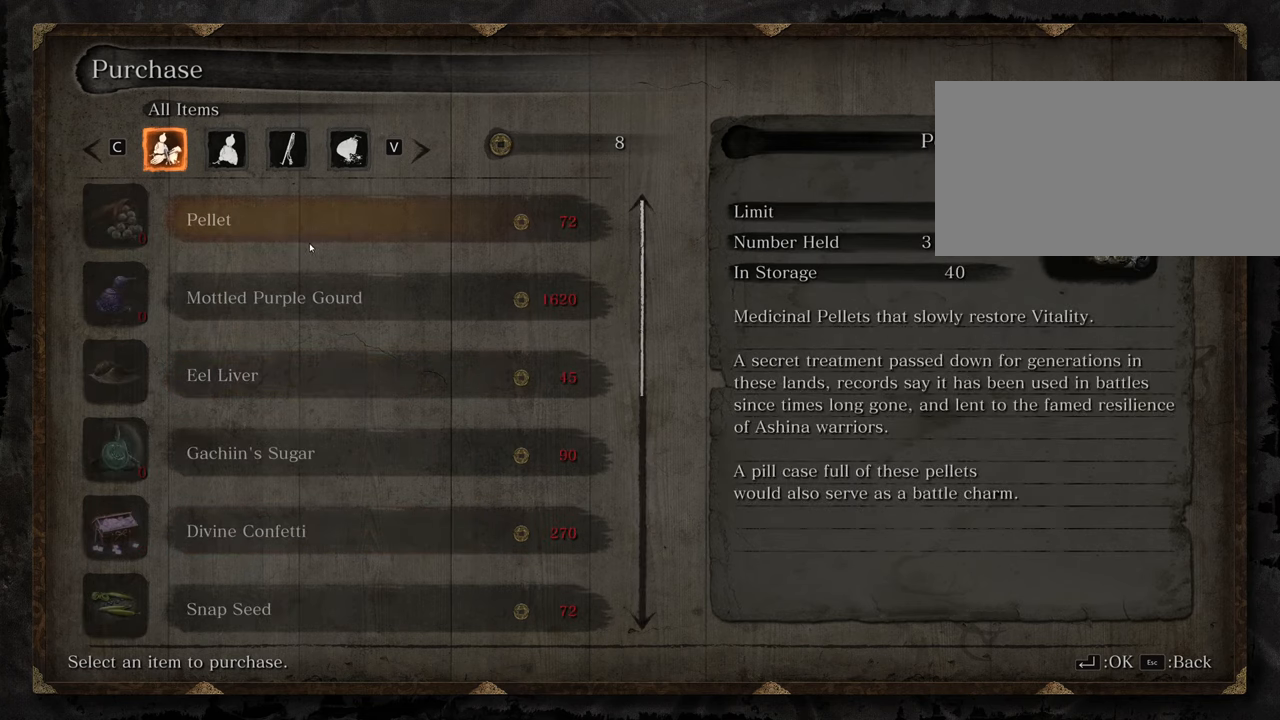
{"keys": [], "mouse": [], "events": []}
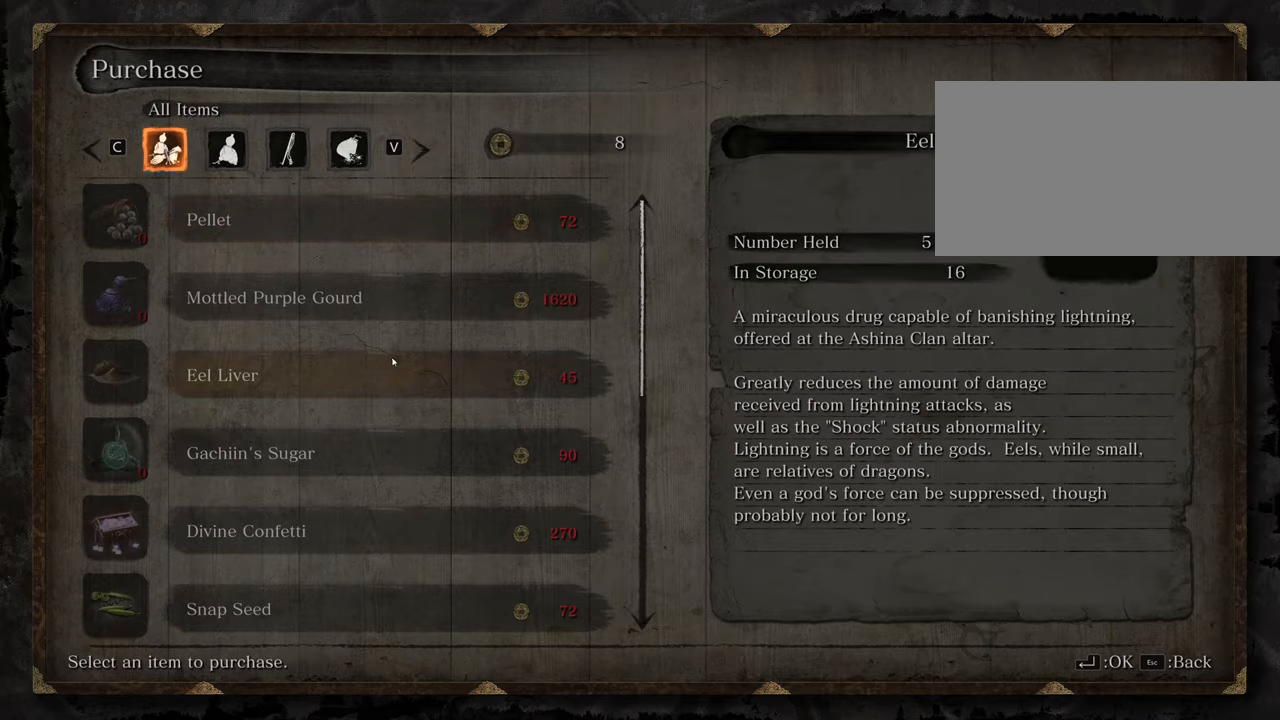
{"keys": [], "mouse": [], "events": []}
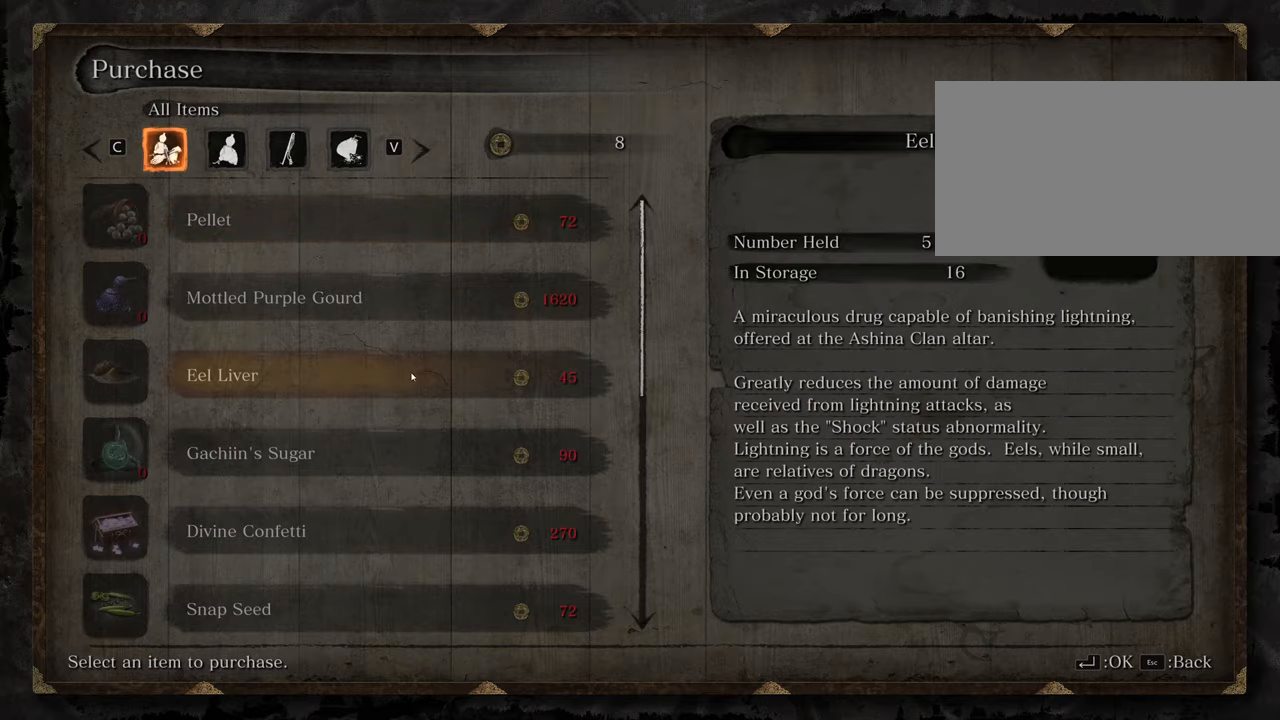
{"keys": [], "mouse": [], "events": []}
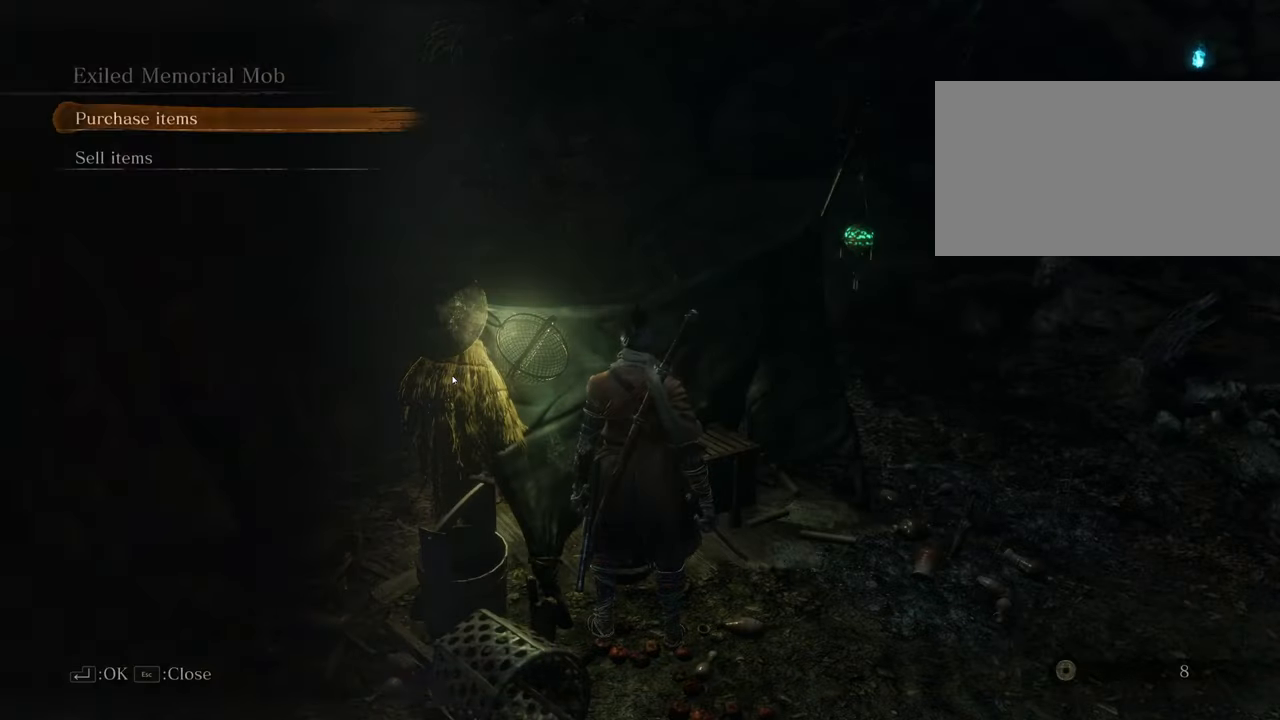
{"keys": [], "mouse": [], "events": []}
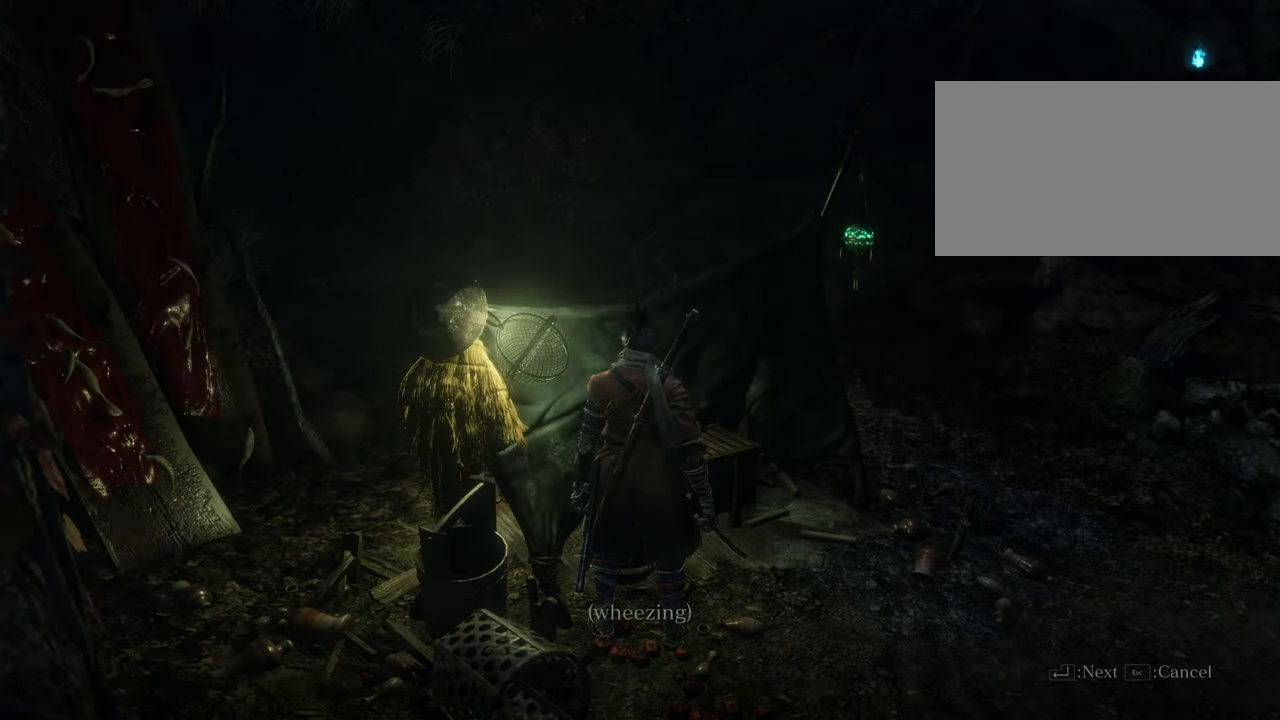
{"keys": [], "mouse": [], "events": [[367, "e", "down"], [450, "e", "up"]]}
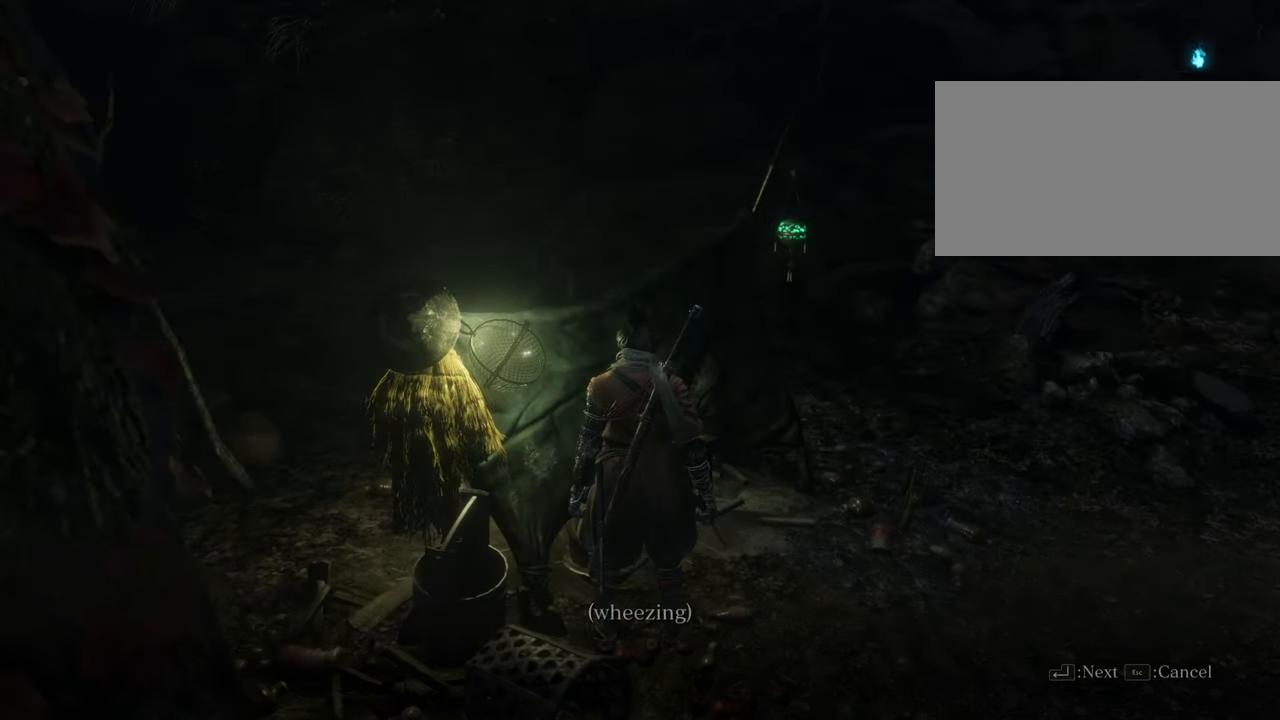
{"keys": [], "mouse": [], "events": []}
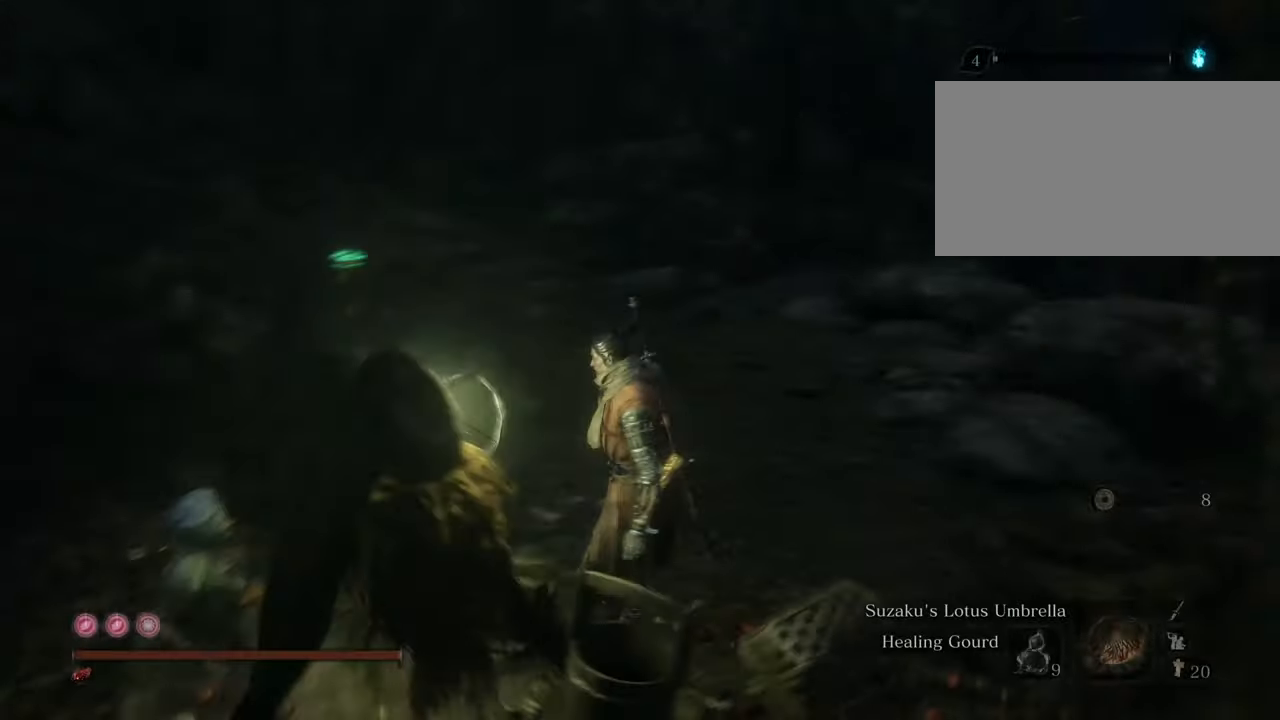
{"keys": ["w"], "mouse": [], "events": [[34, "d", "down"], [200, "w", "down"], [250, "d", "up"]]}
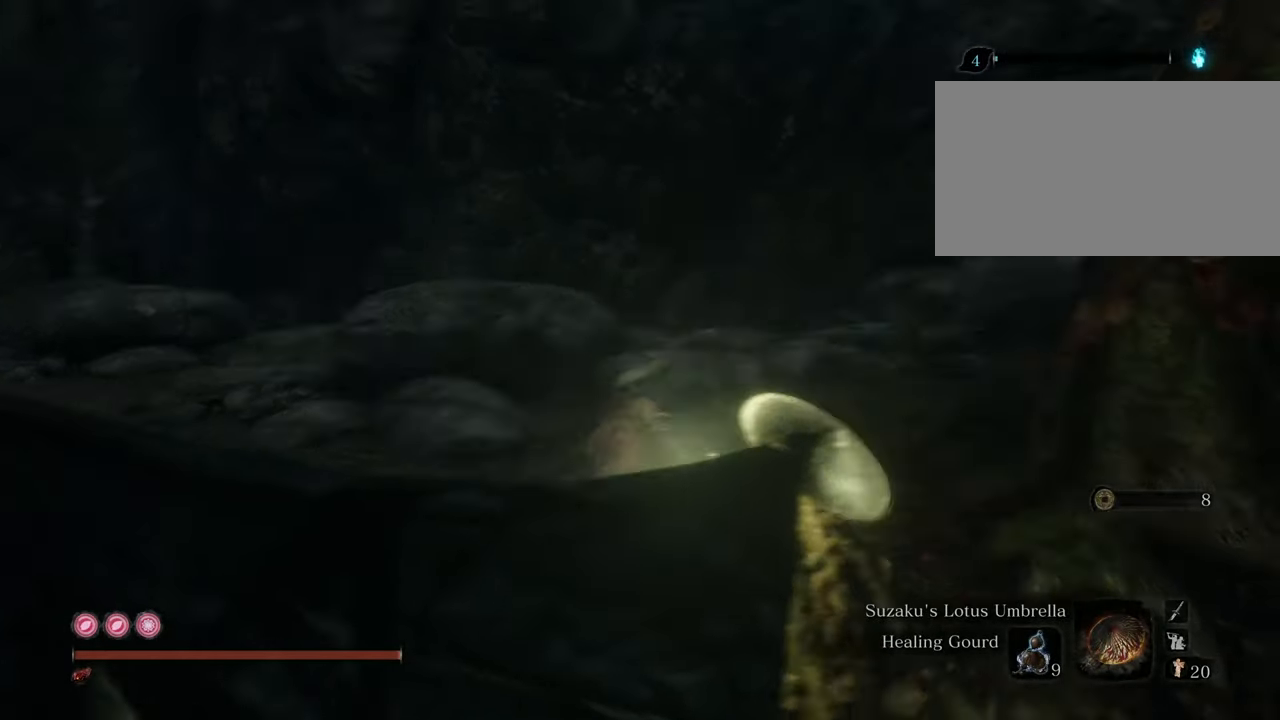
{"keys": ["shift", "w"], "mouse": [], "events": [[134, "shift", "down"]]}
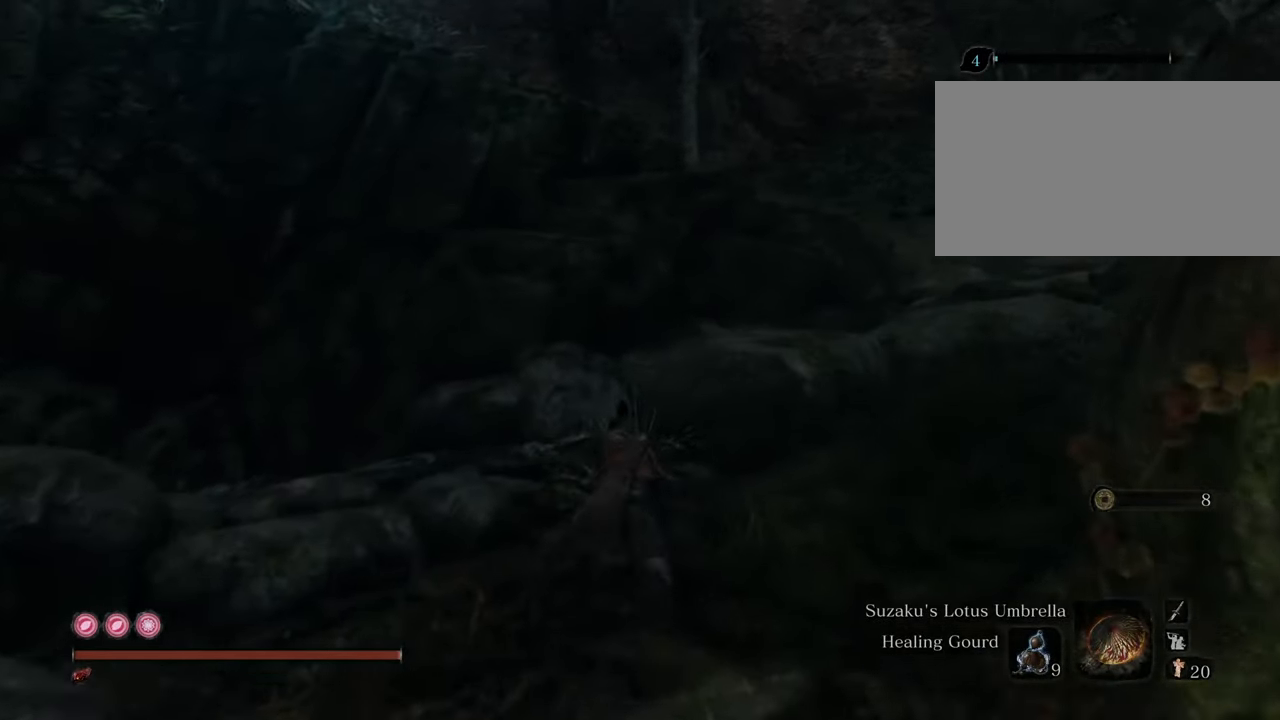
{"keys": ["shift", "w"], "mouse": [], "events": [[100, "d", "down"], [384, "d", "up"]]}
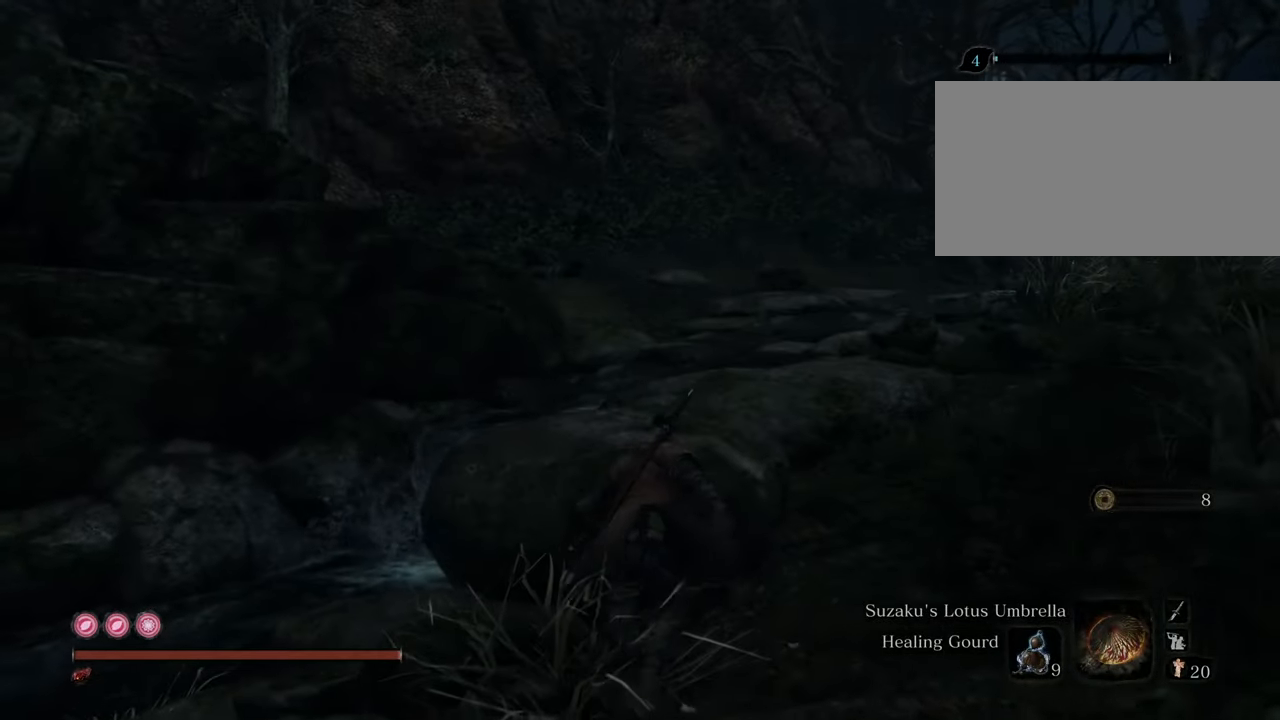
{"keys": ["shift", "w"], "mouse": [], "events": []}
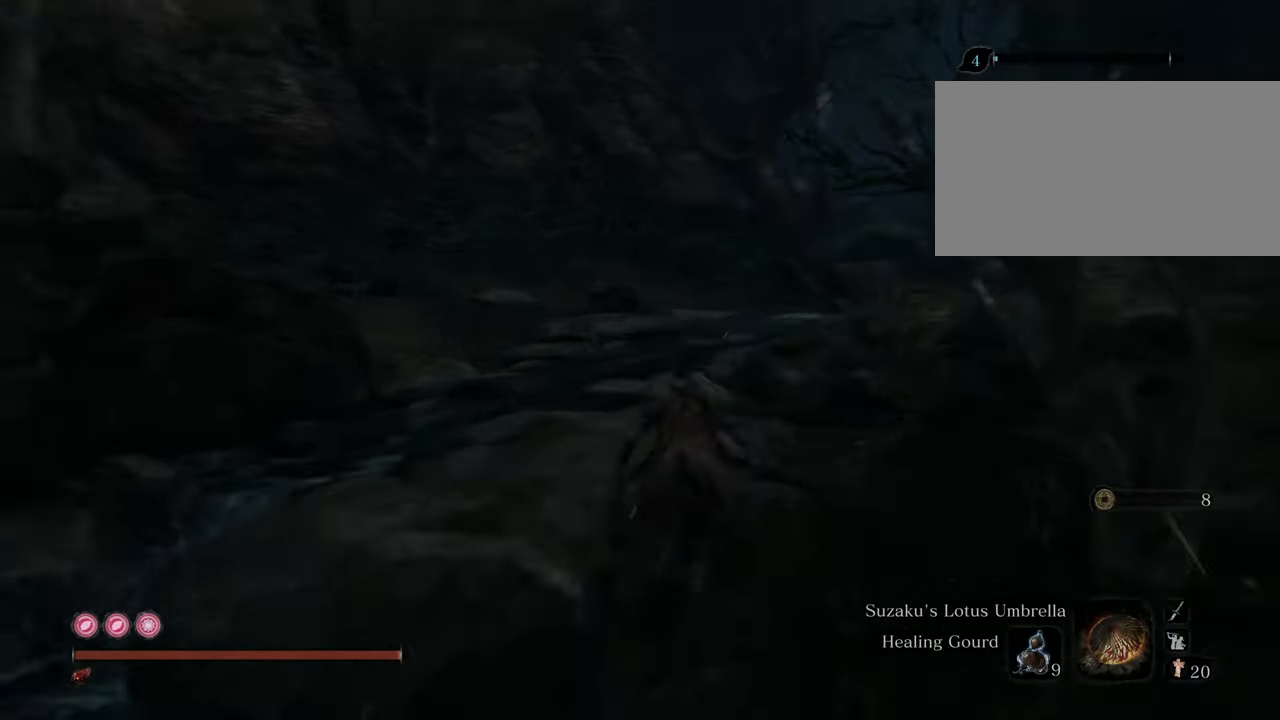
{"keys": ["d", "w"], "mouse": [], "events": [[367, "d", "down"], [367, "shift", "up"]]}
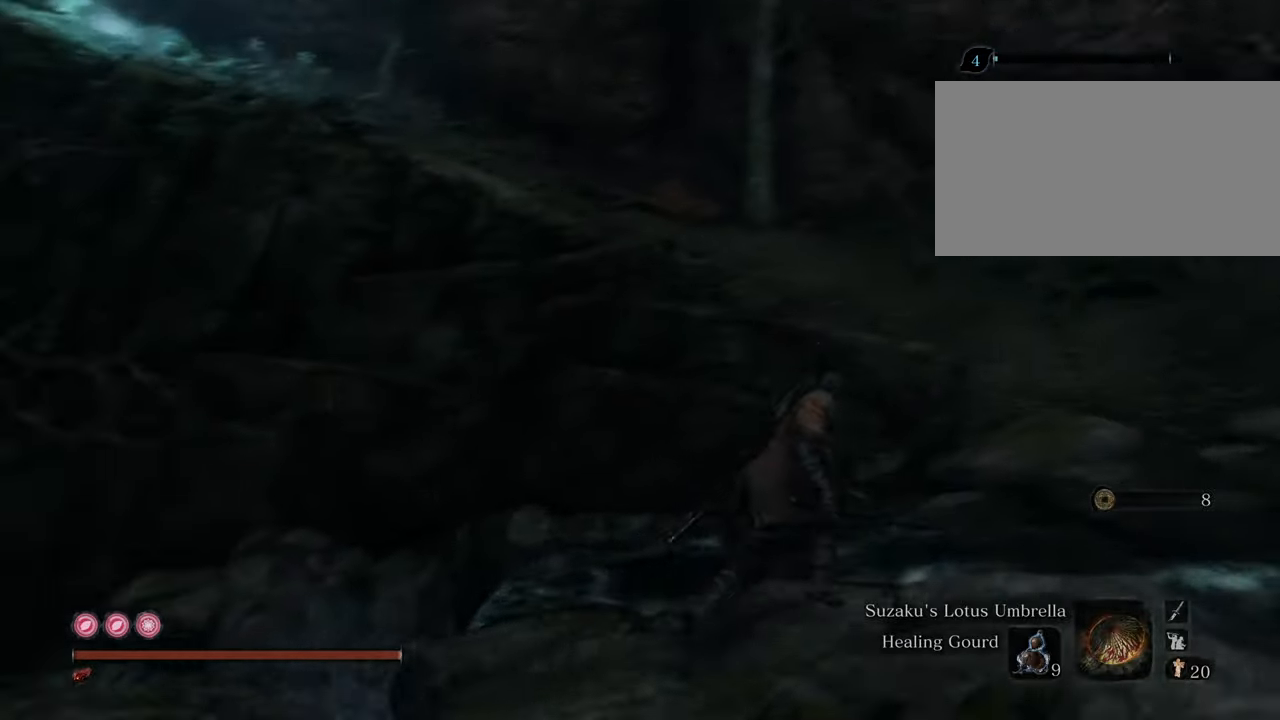
{"keys": [], "mouse": [], "events": [[200, "w", "up"], [284, "d", "up"]]}
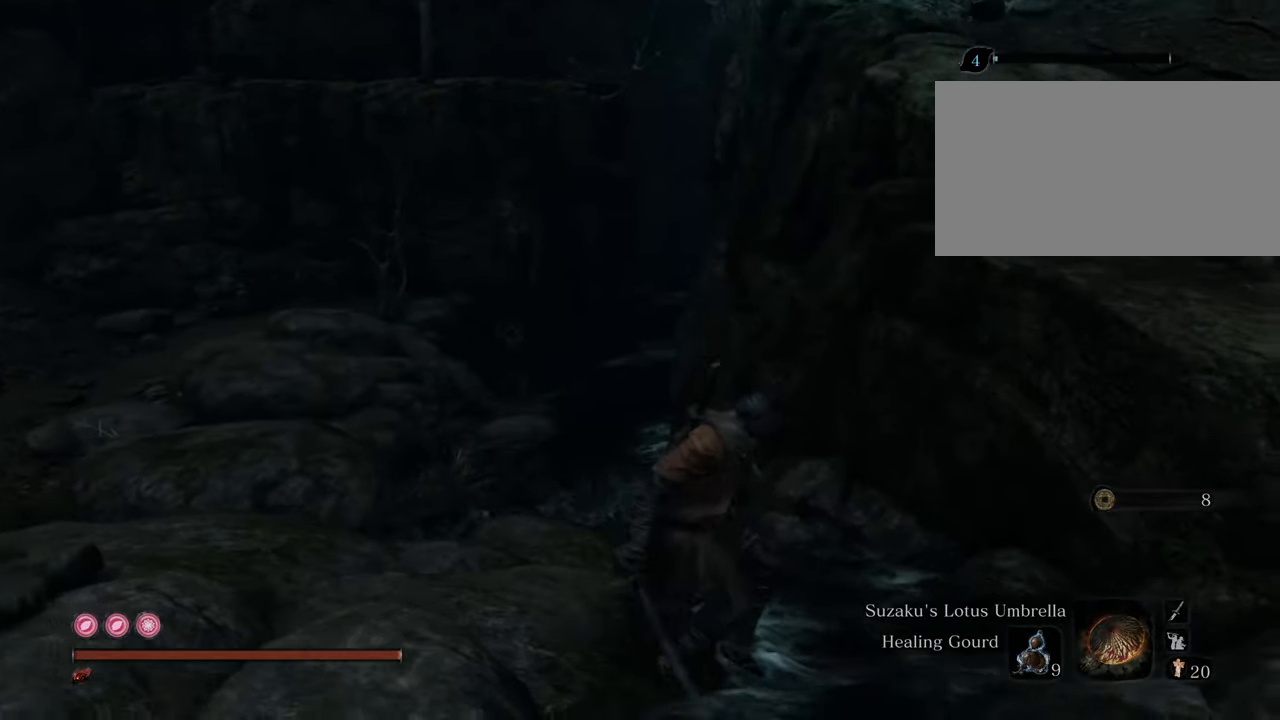
{"keys": ["d", "s"], "mouse": [], "events": [[167, "s", "down"], [400, "d", "down"]]}
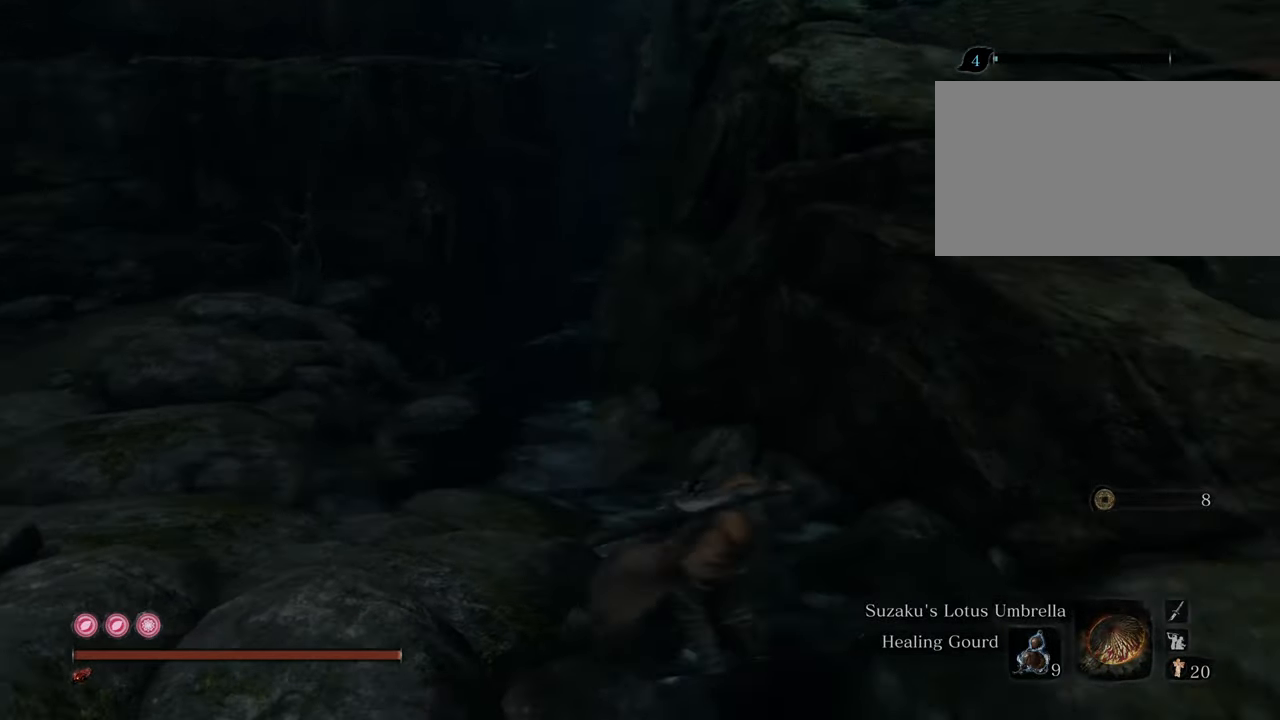
{"keys": ["shift", "w"], "mouse": [], "events": [[34, "s", "up"], [184, "w", "down"], [317, "shift", "down"], [367, "d", "up"]]}